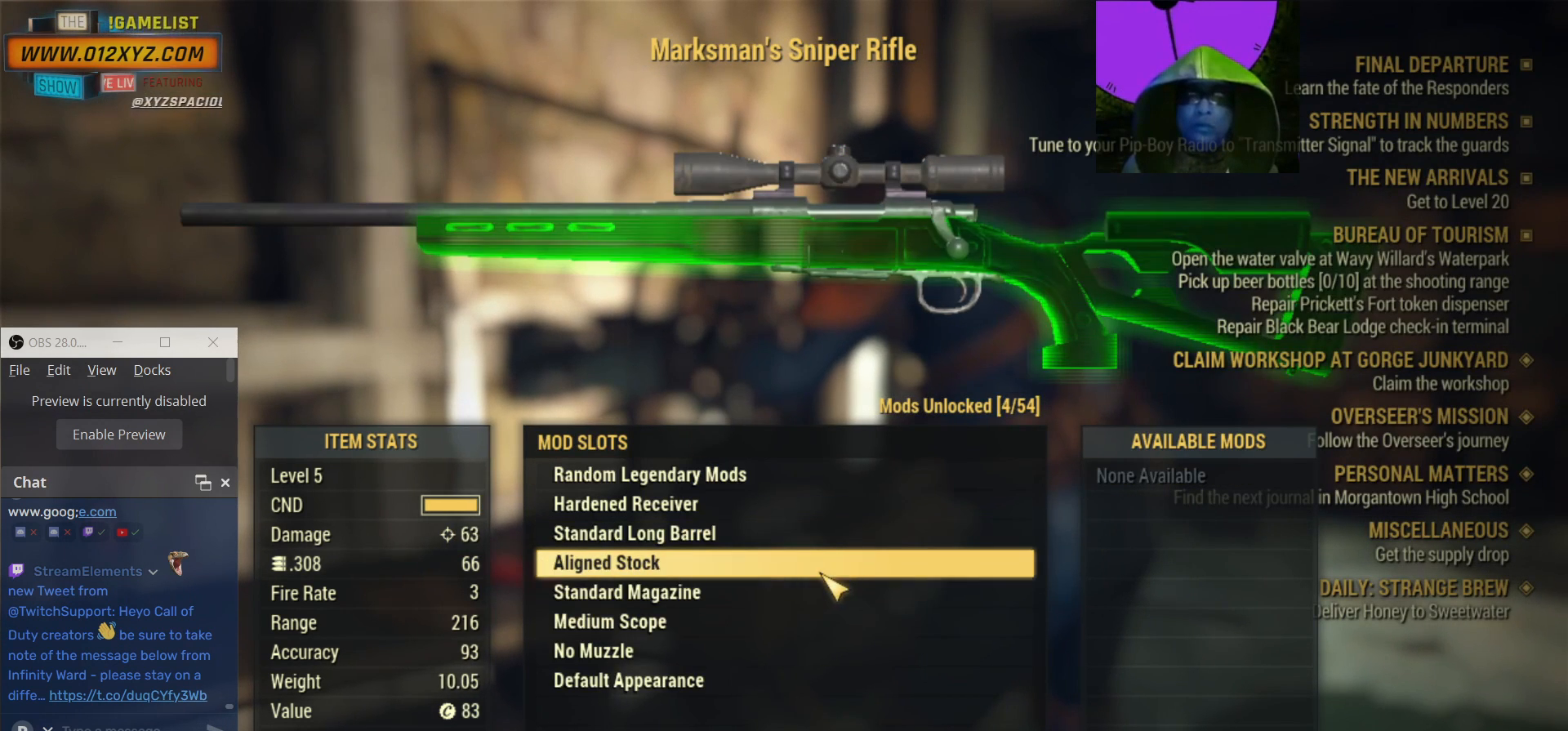
Gameplay with keyboard and mouse; each line is a JSON object with the keys and mouse buttons held at the frame after it. "events" lists presses ("down") and releases ("up") of "1", "2", "3", "4", "5", "a", "alt", "b", "c", "ctrl", "d", "e", "f", "g", "q", "r", "s", "shift", "space", "t", "tab", "v", "w", "x", "z", "mouse_left", "mouse_wheel", "mouse_right", "mouse_mb4" and "mouse_mb5" between this image and that frame as [ms after this image, input, new state], when the widget could be followed in between. "mouse_left", "mouse_wheel", "mouse_right", "mouse_mb4", "mouse_mb5" = the "left", "wheel", "right", "mb4", "mb5" buttons of the "mouse" list. No other keys are recorded. "wheel" means that the mouse wheel is clicked or scrolled. Not read: mouse_move.
{"keys": [], "mouse": [], "events": []}
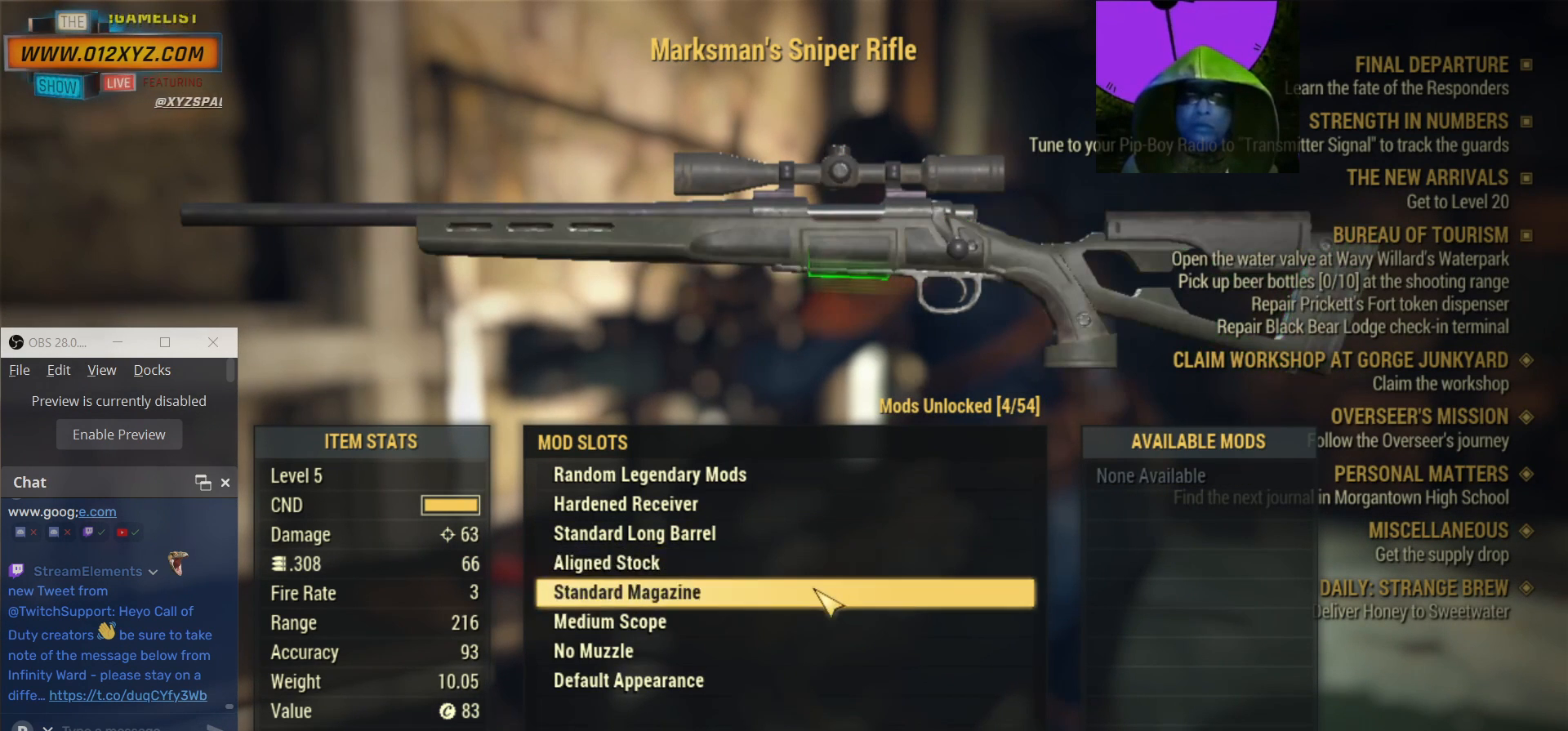
{"keys": [], "mouse": [], "events": []}
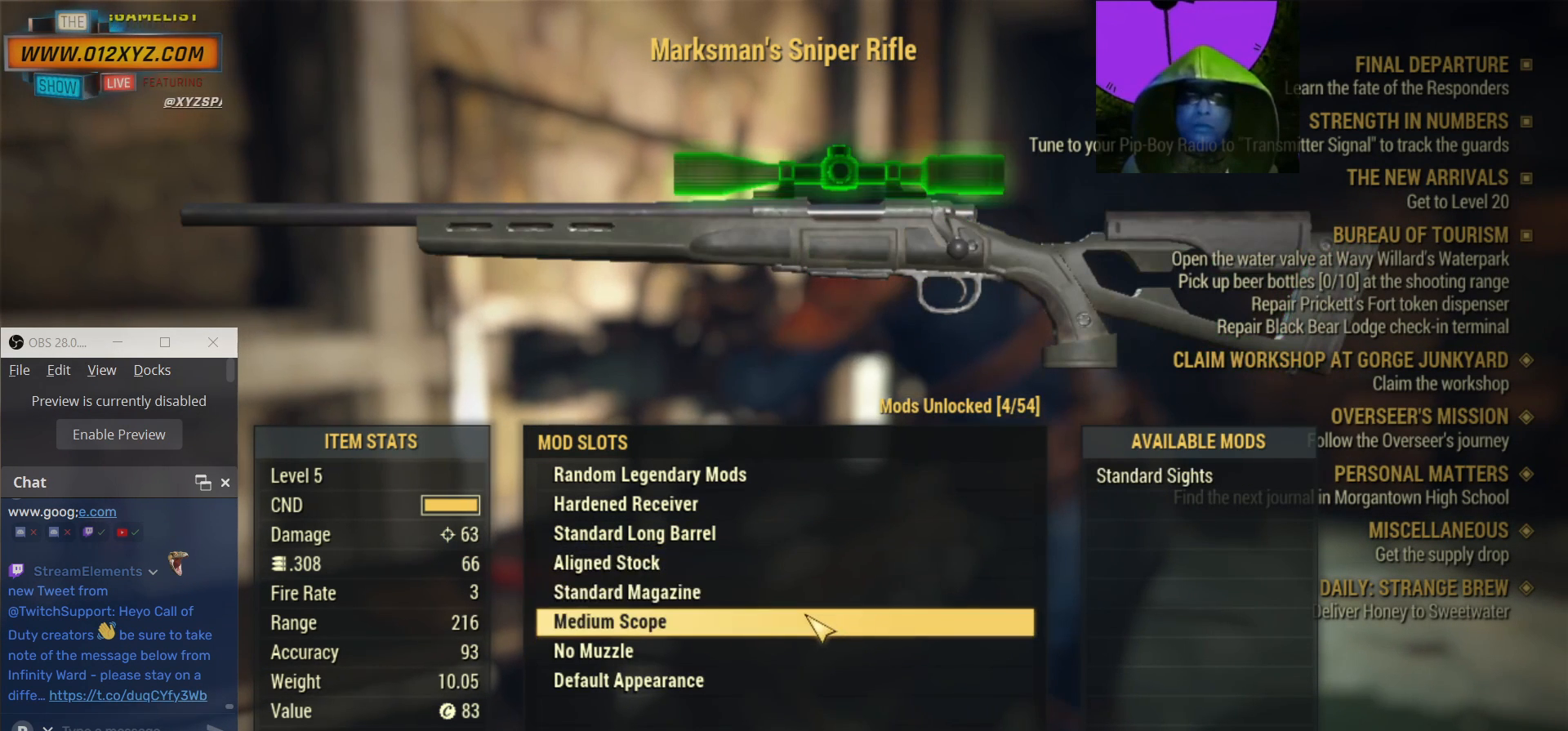
{"keys": [], "mouse": [], "events": []}
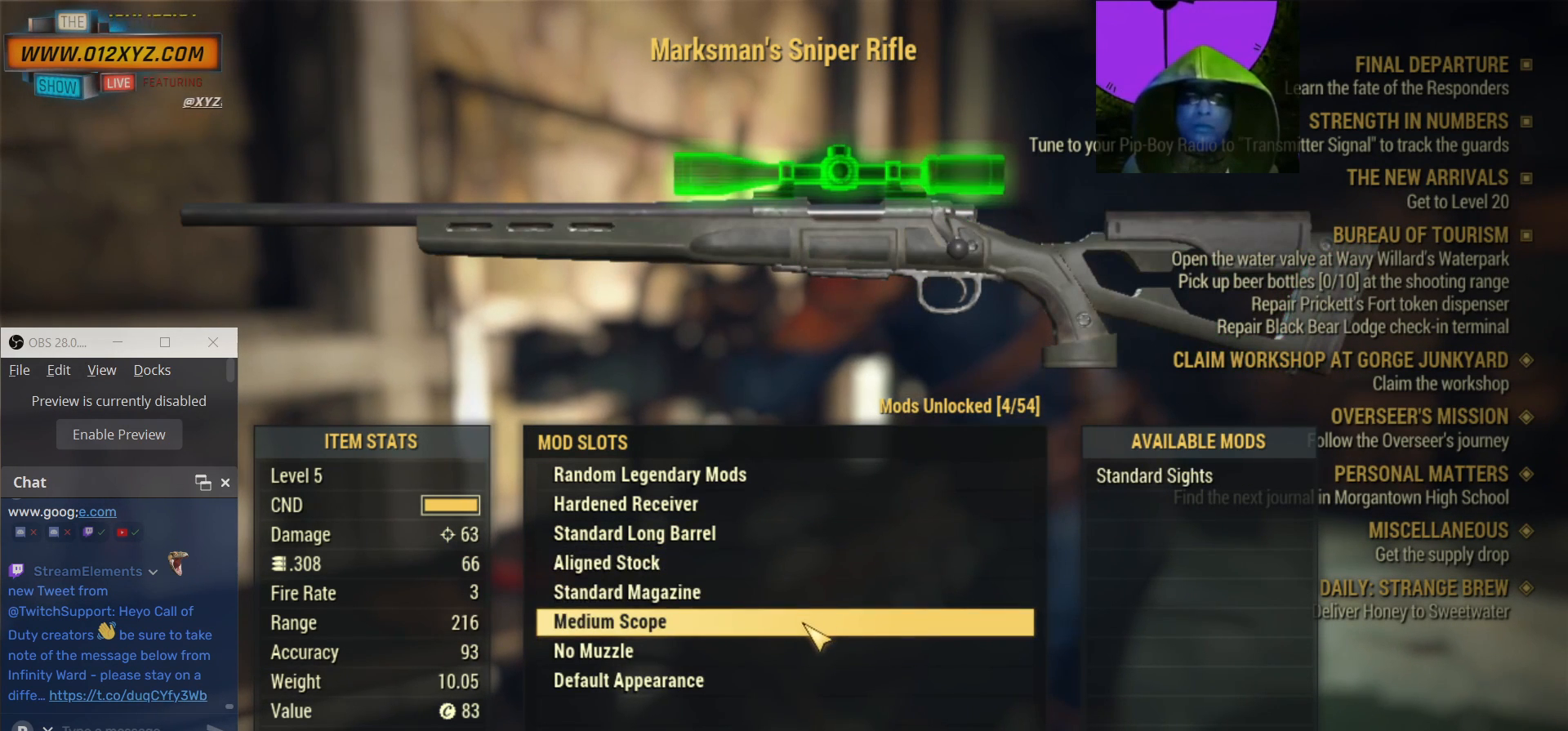
{"keys": [], "mouse": [], "events": []}
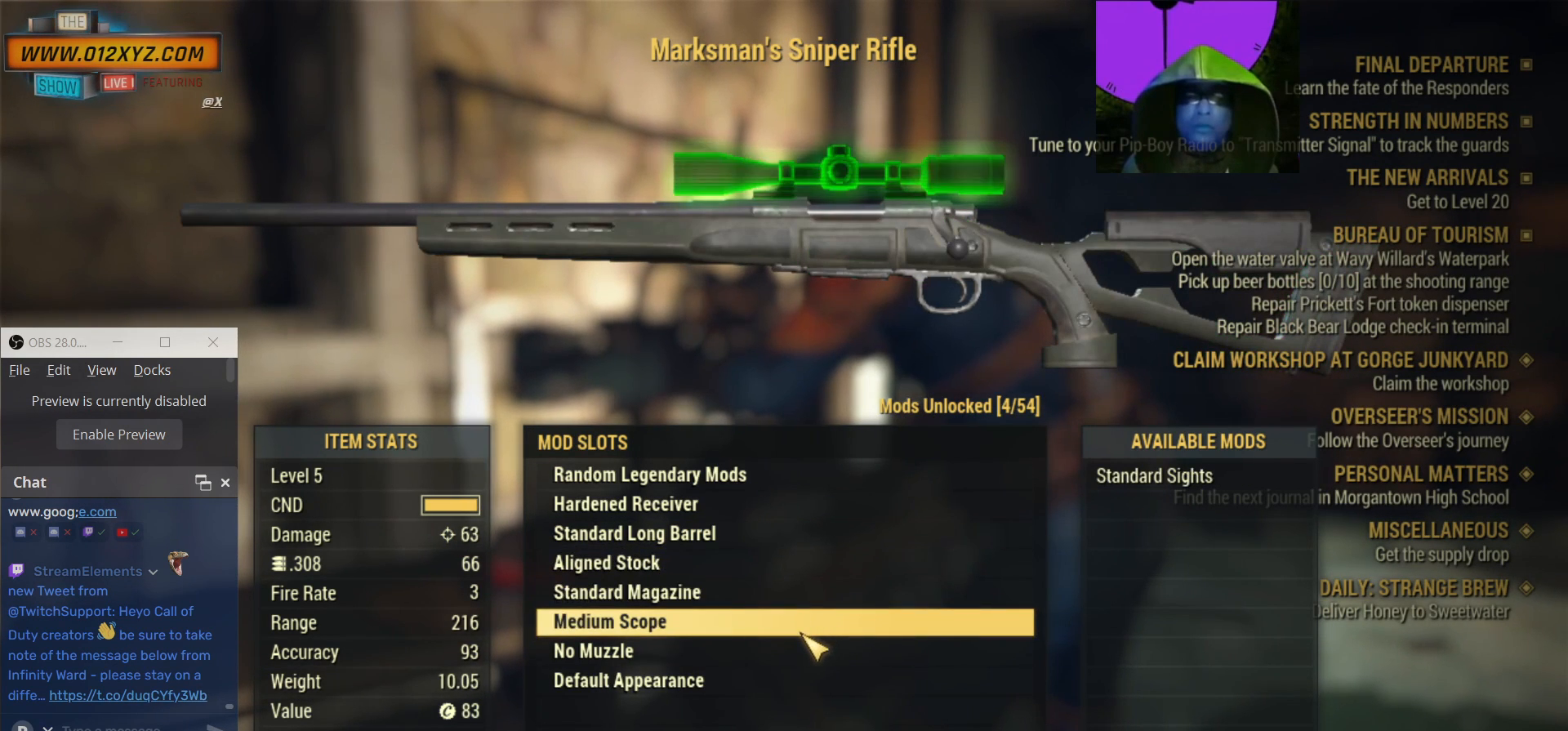
{"keys": [], "mouse": [], "events": []}
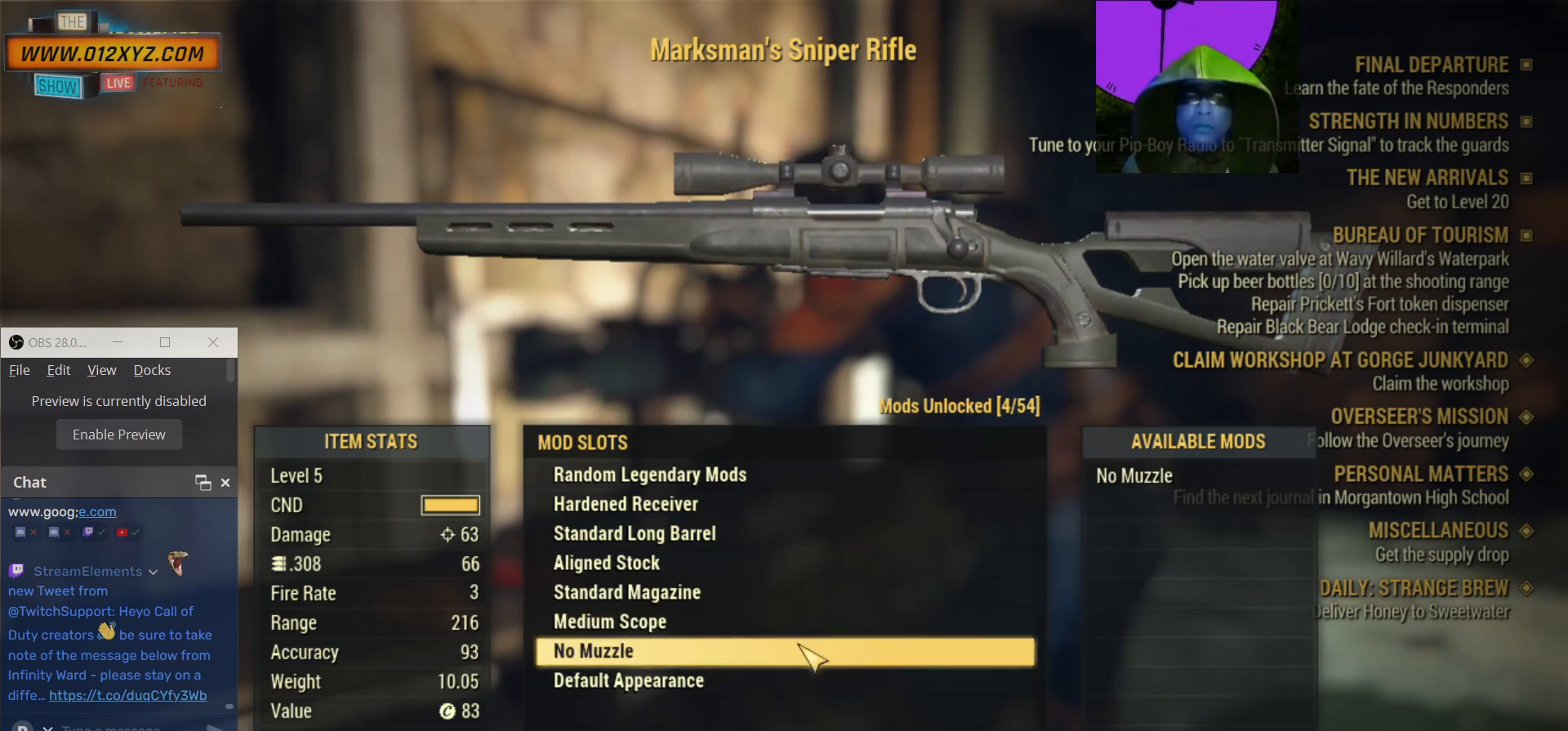
{"keys": [], "mouse": [], "events": []}
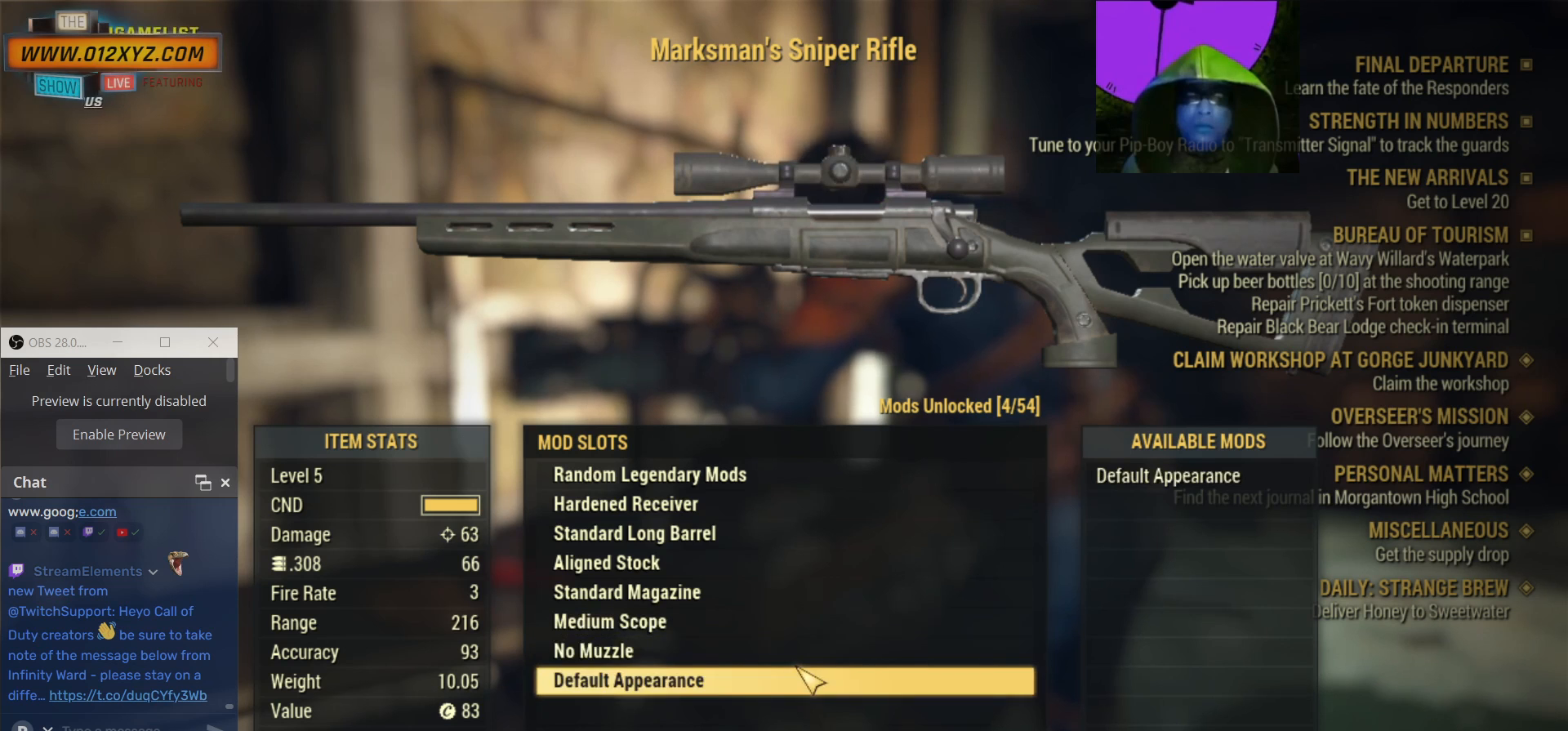
{"keys": [], "mouse": [], "events": [[233, "tab", "down"], [433, "tab", "up"]]}
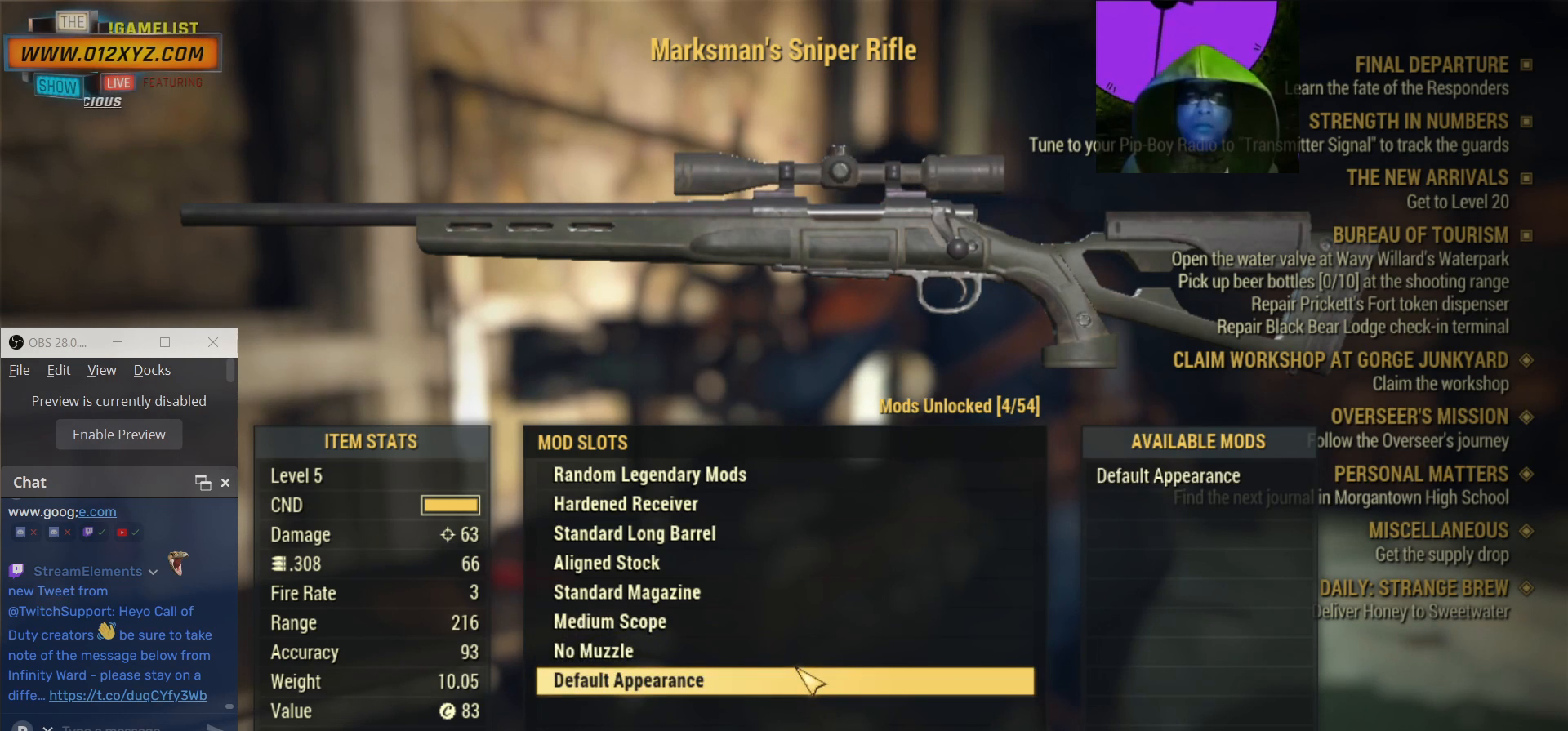
{"keys": [], "mouse": [], "events": []}
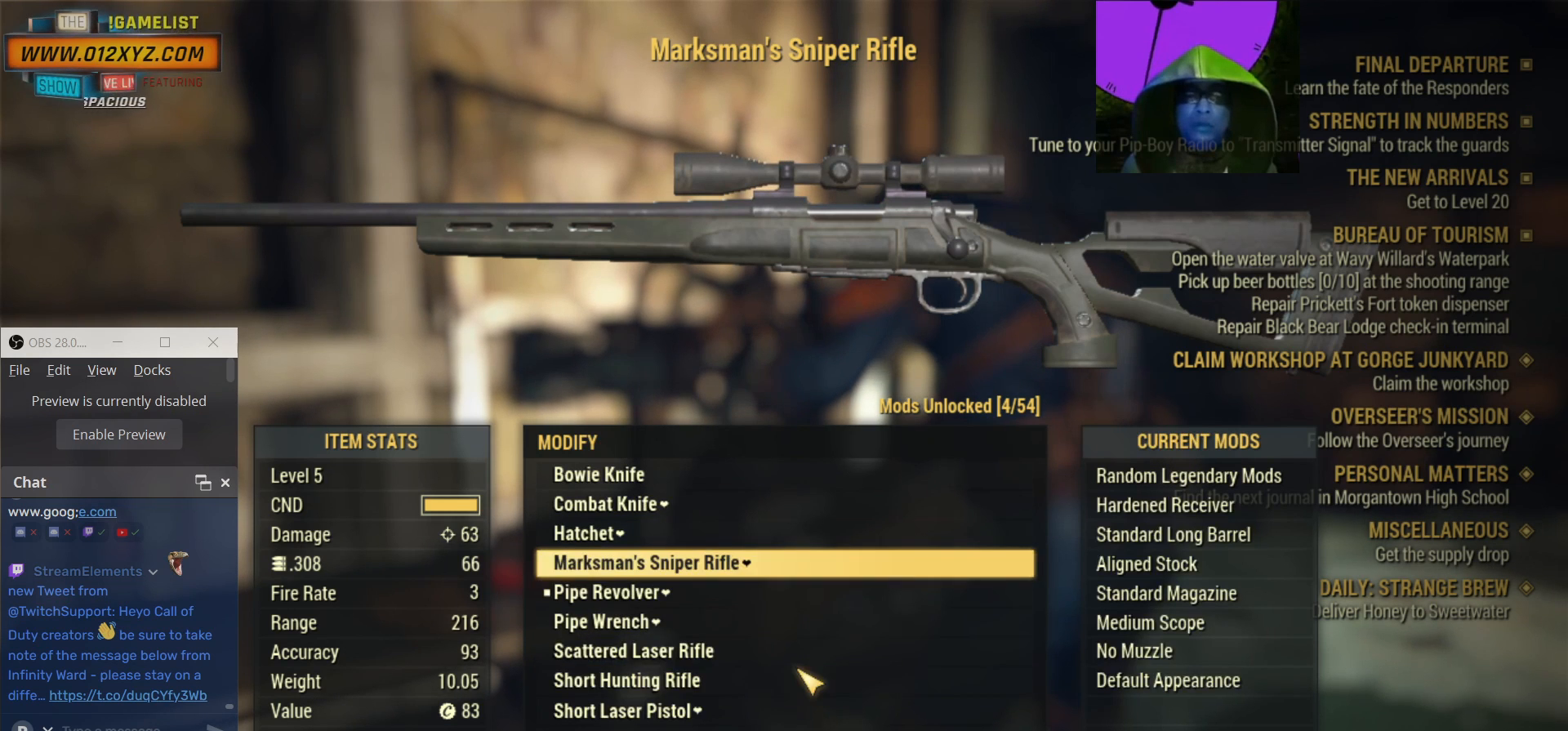
{"keys": [], "mouse": [], "events": []}
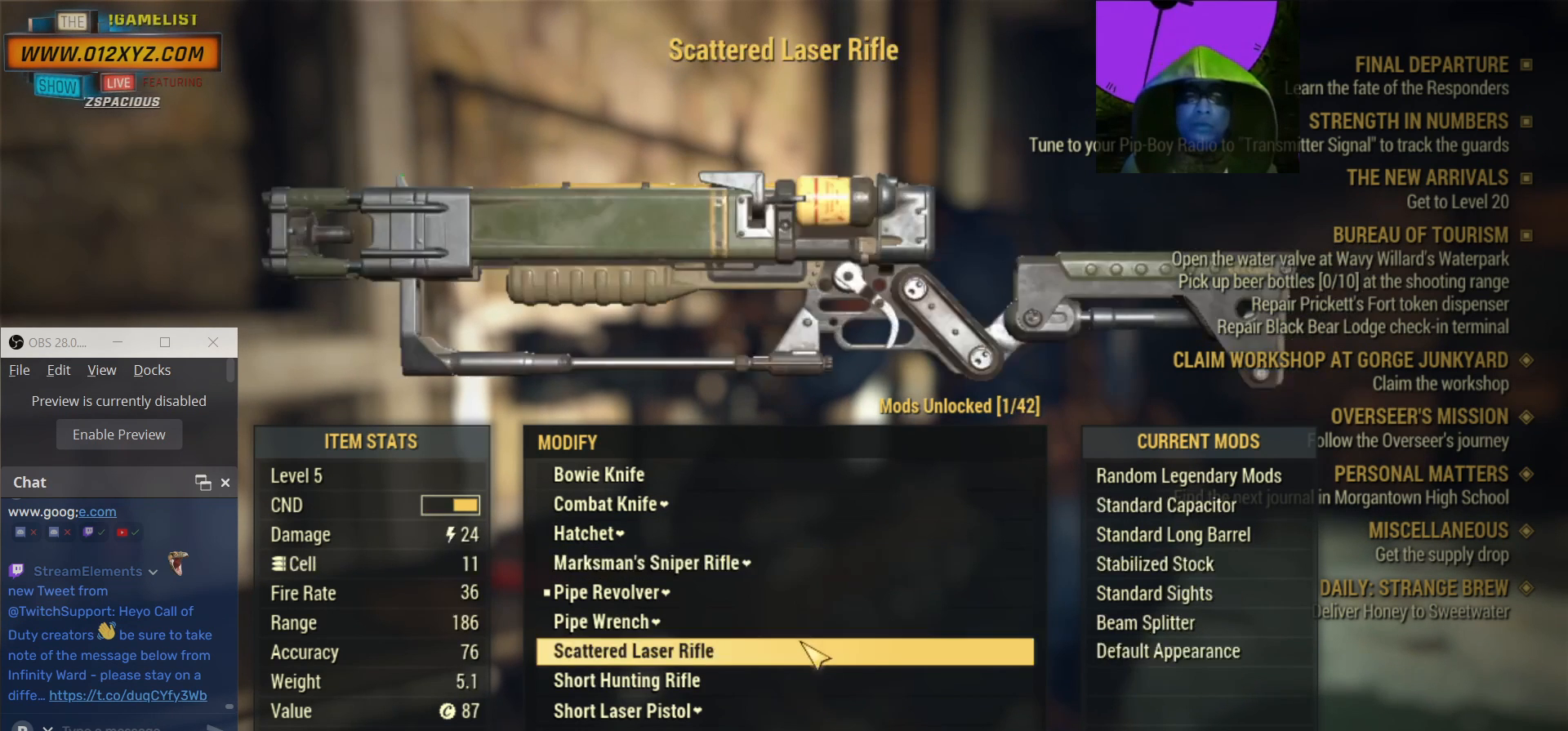
{"keys": [], "mouse": [], "events": []}
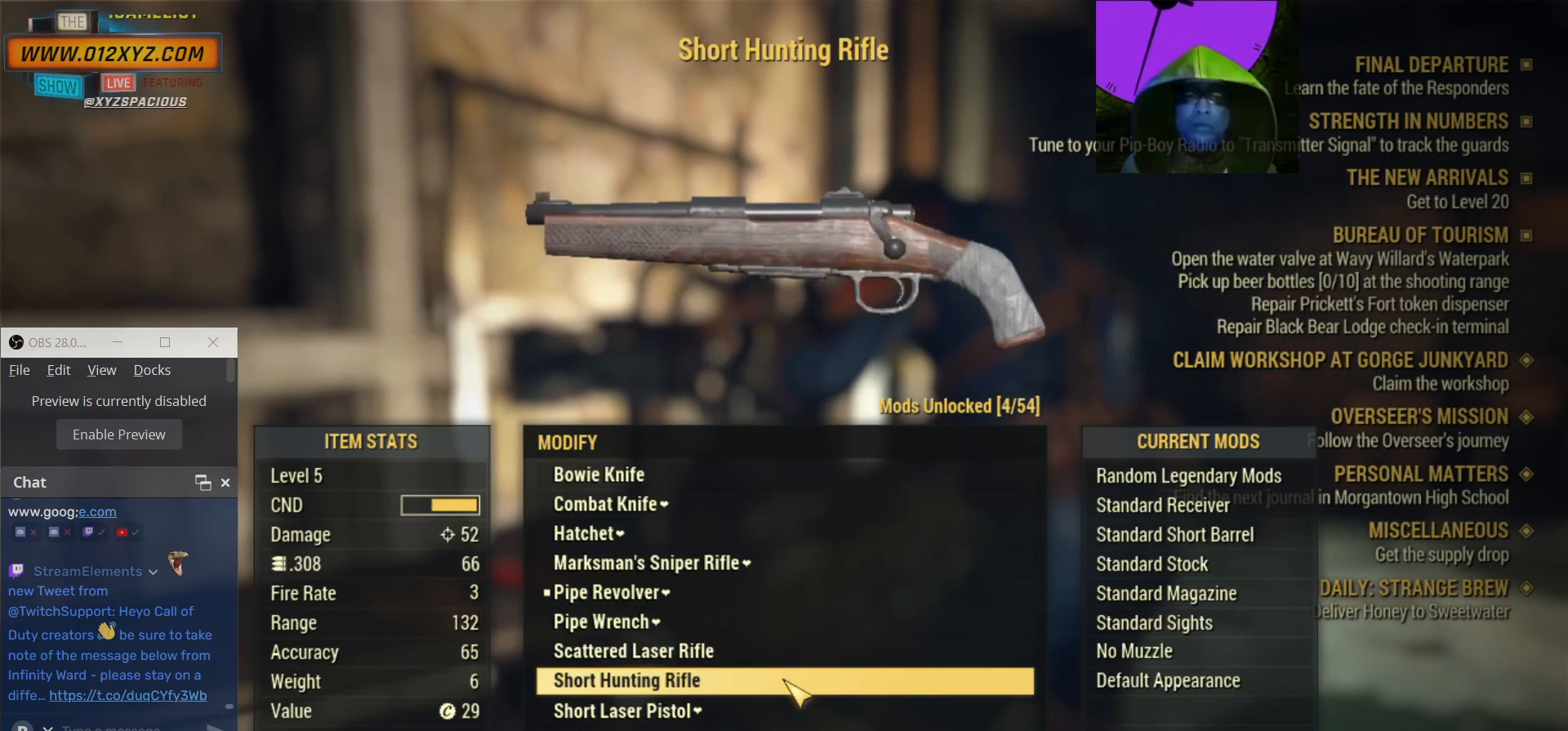
{"keys": [], "mouse": [], "events": []}
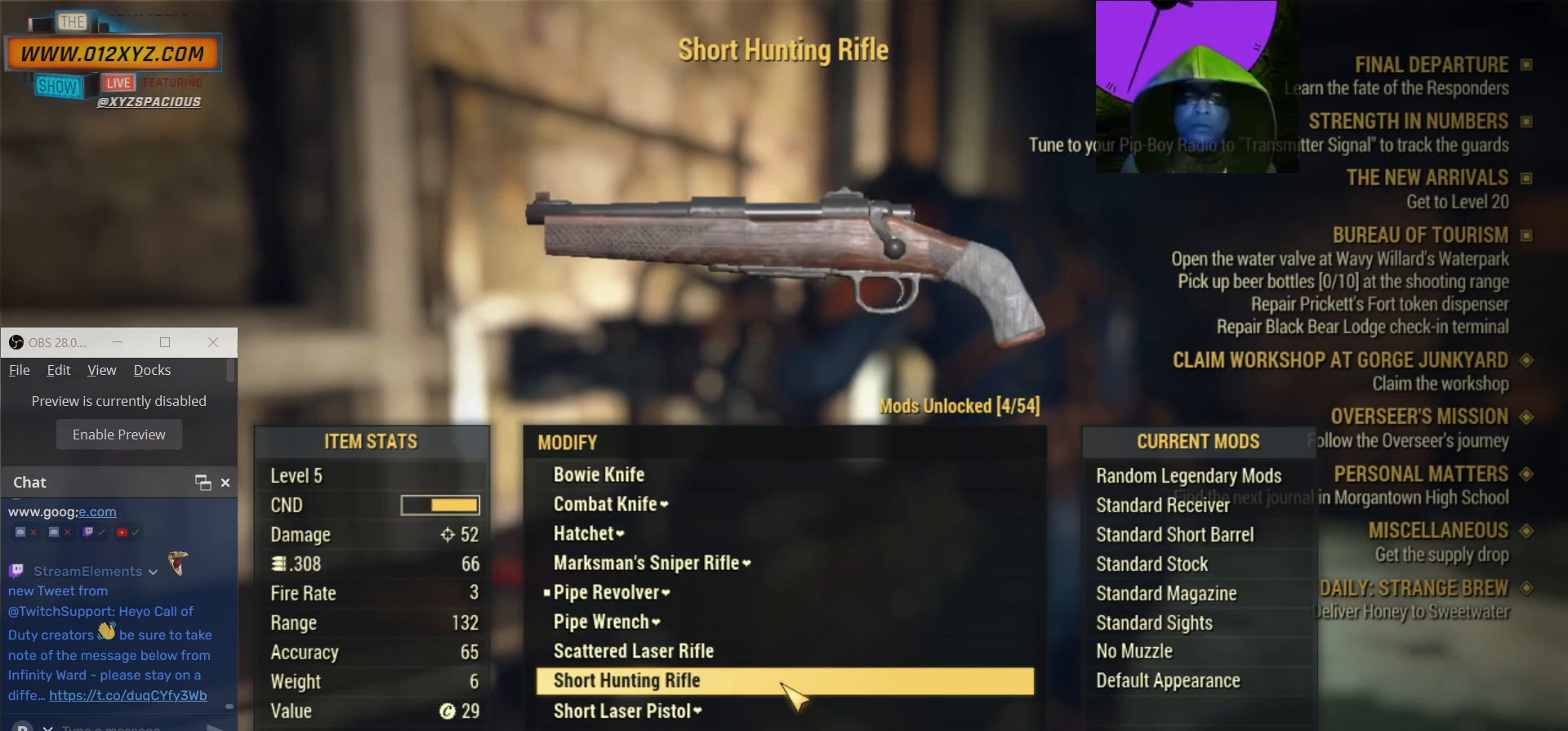
{"keys": [], "mouse": [], "events": []}
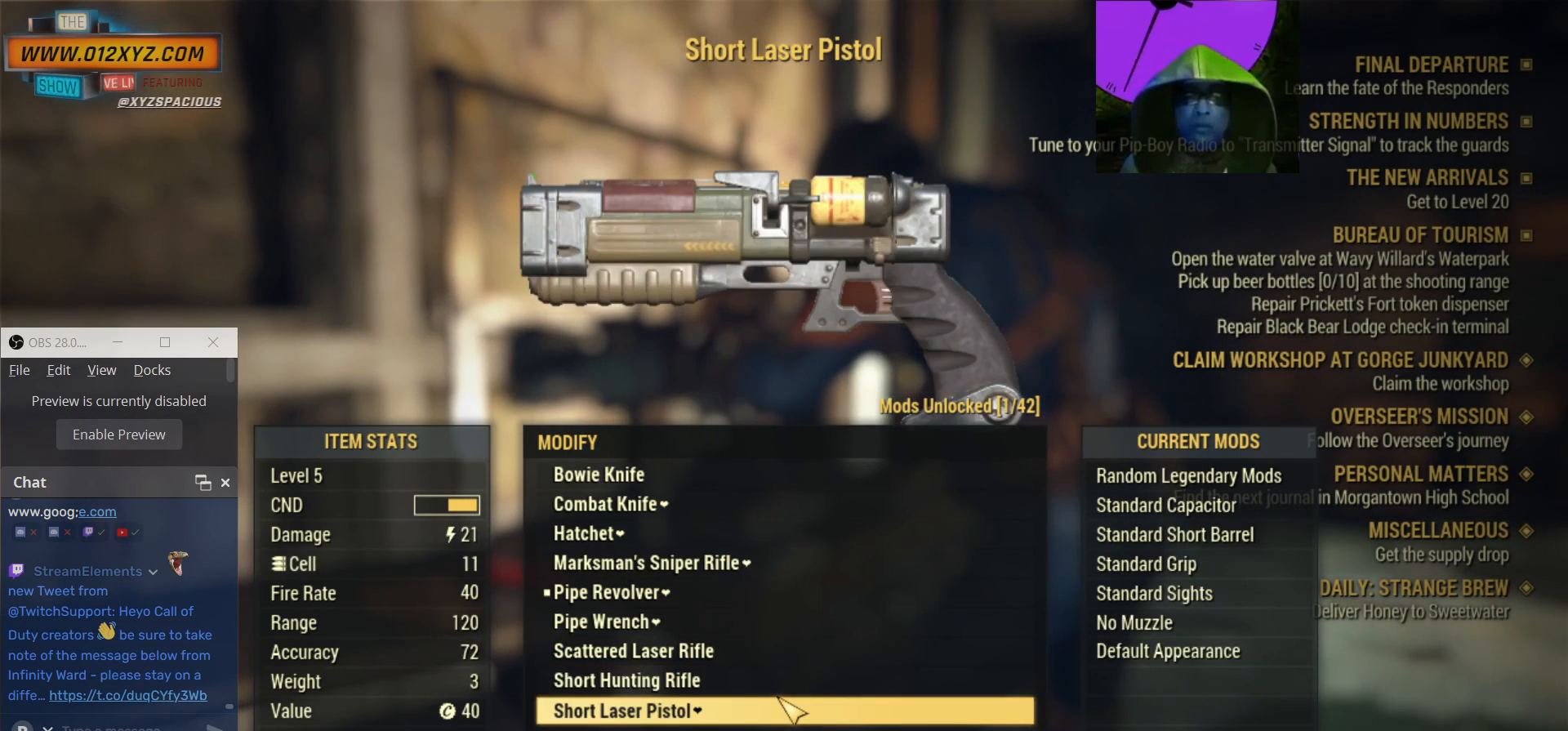
{"keys": [], "mouse": [], "events": []}
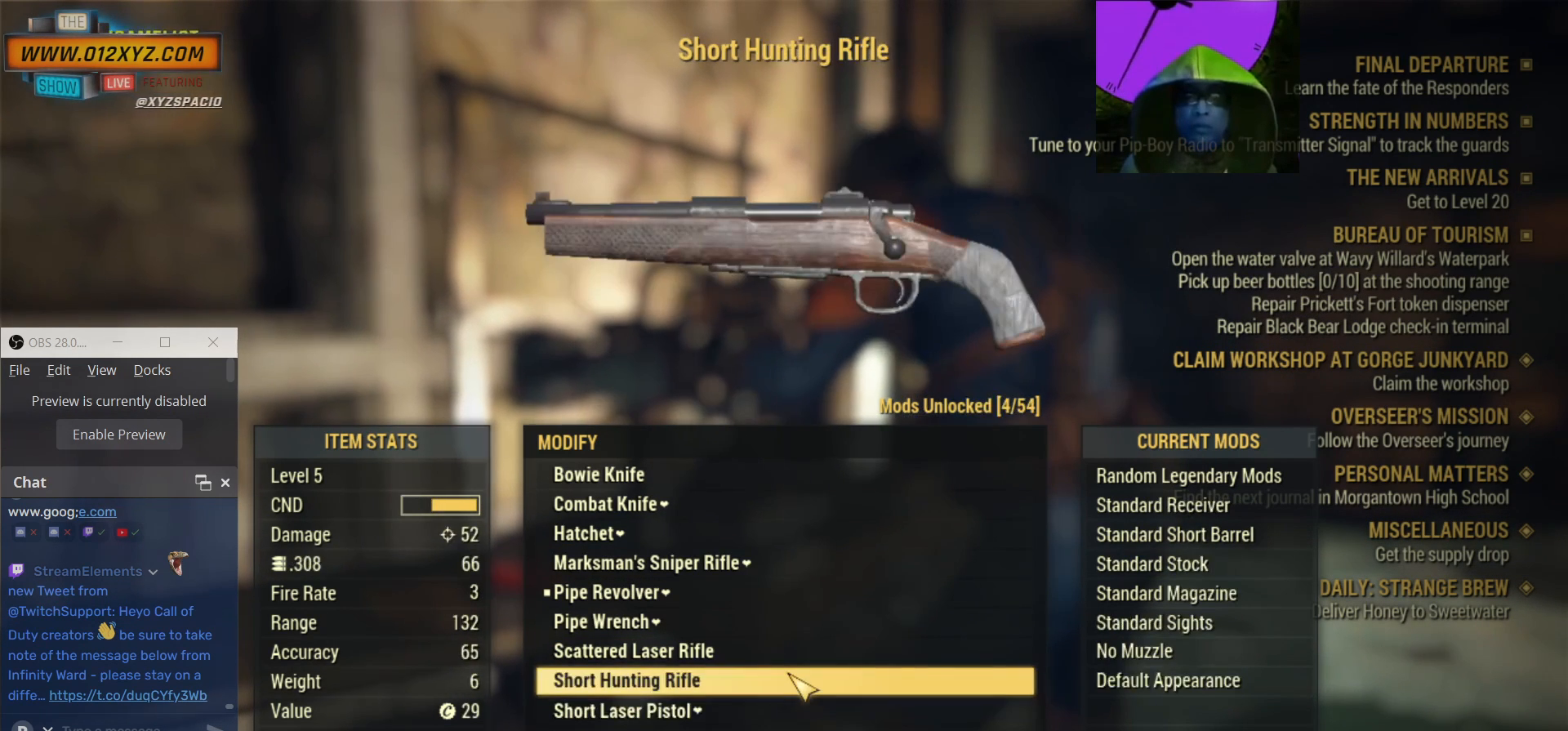
{"keys": [], "mouse": ["left"], "events": [[500, "mouse_left", "down"]]}
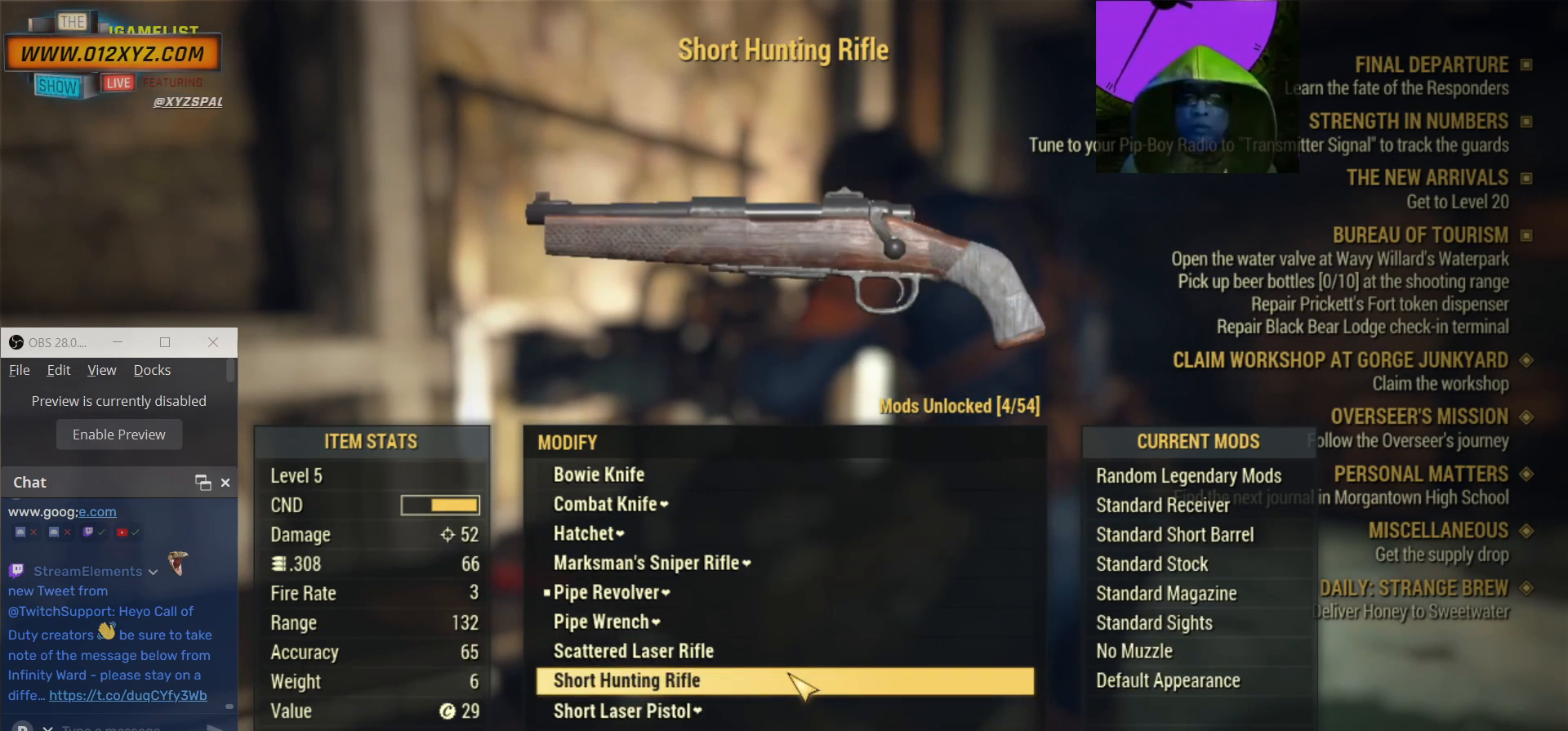
{"keys": [], "mouse": [], "events": [[133, "mouse_left", "up"]]}
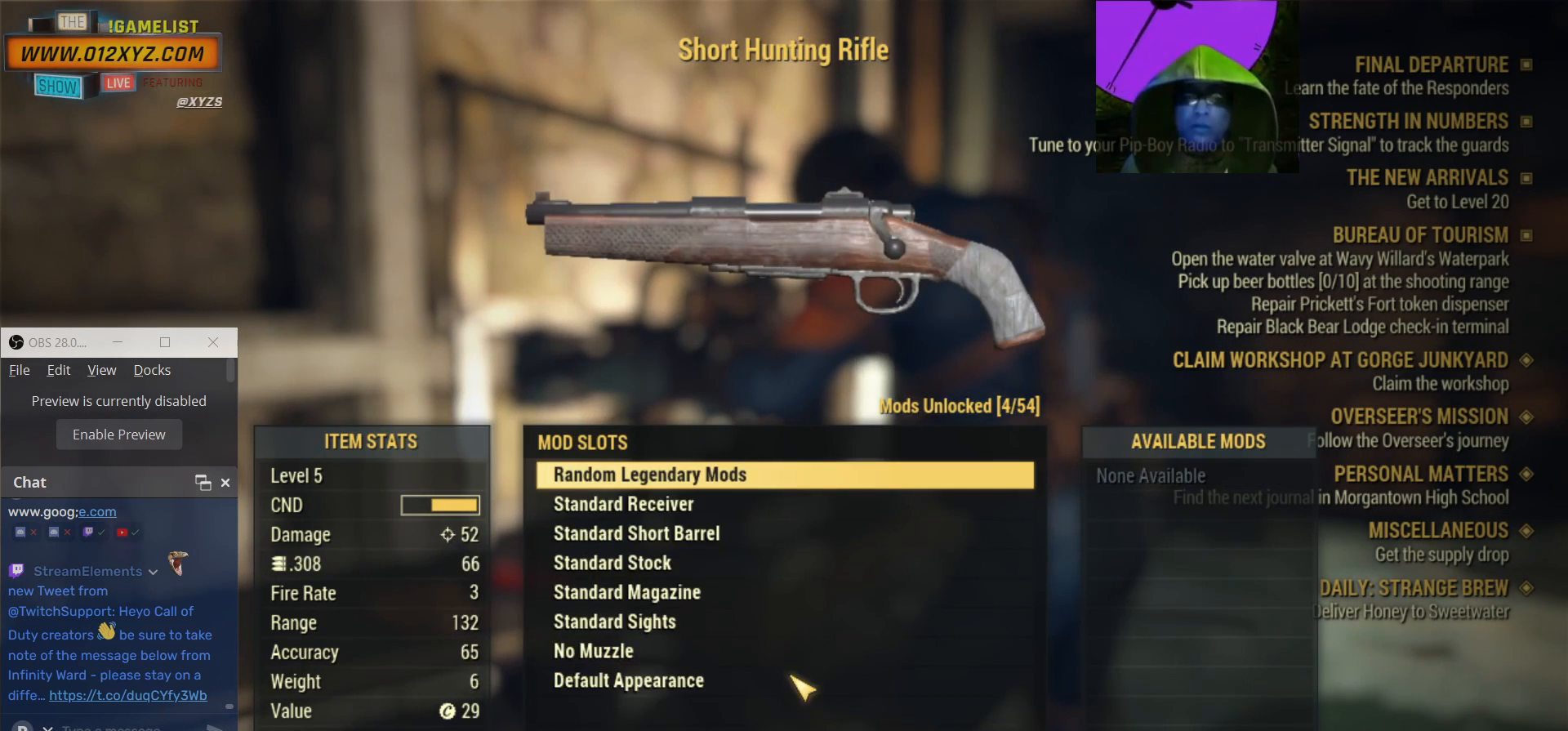
{"keys": [], "mouse": [], "events": []}
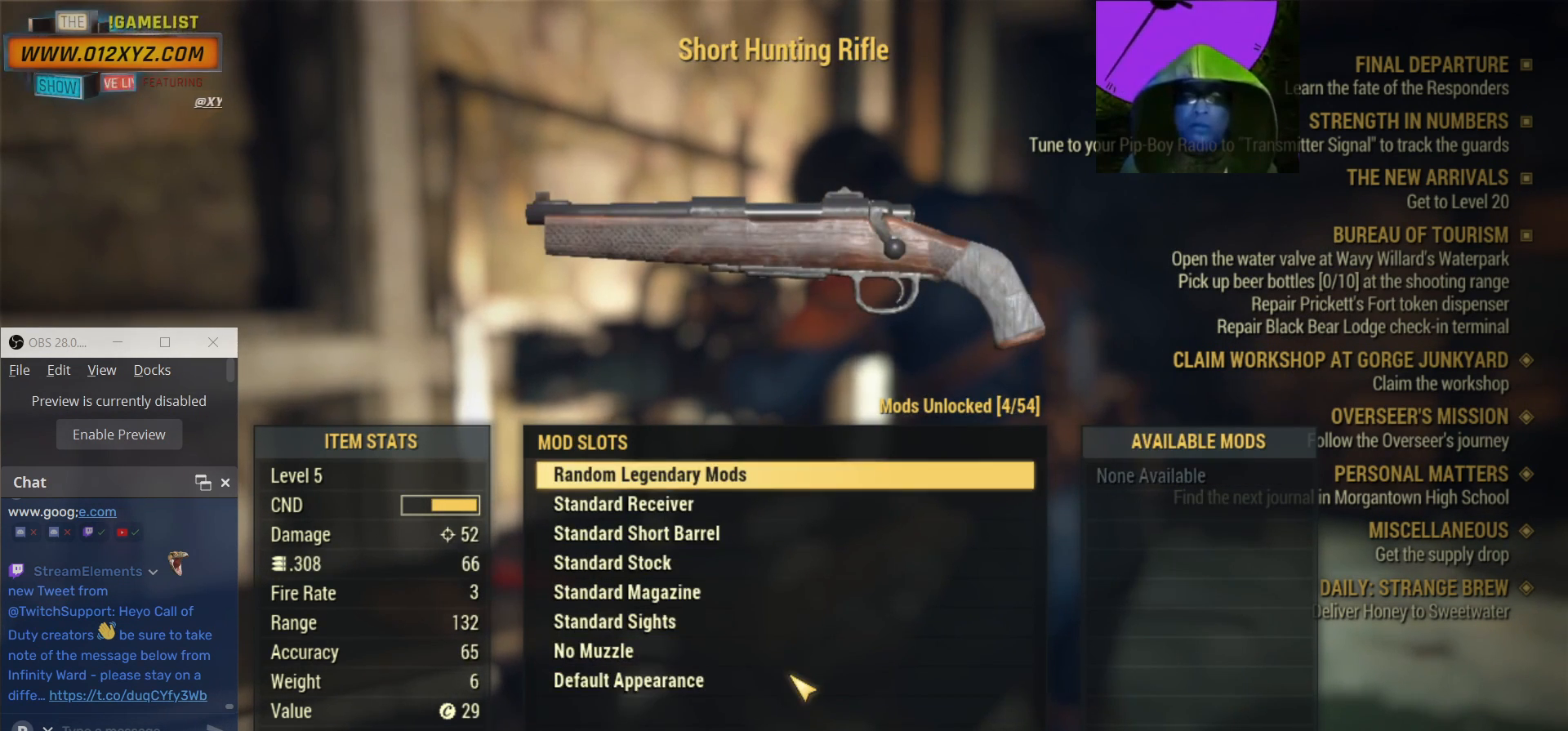
{"keys": ["tab"], "mouse": [], "events": [[367, "tab", "down"]]}
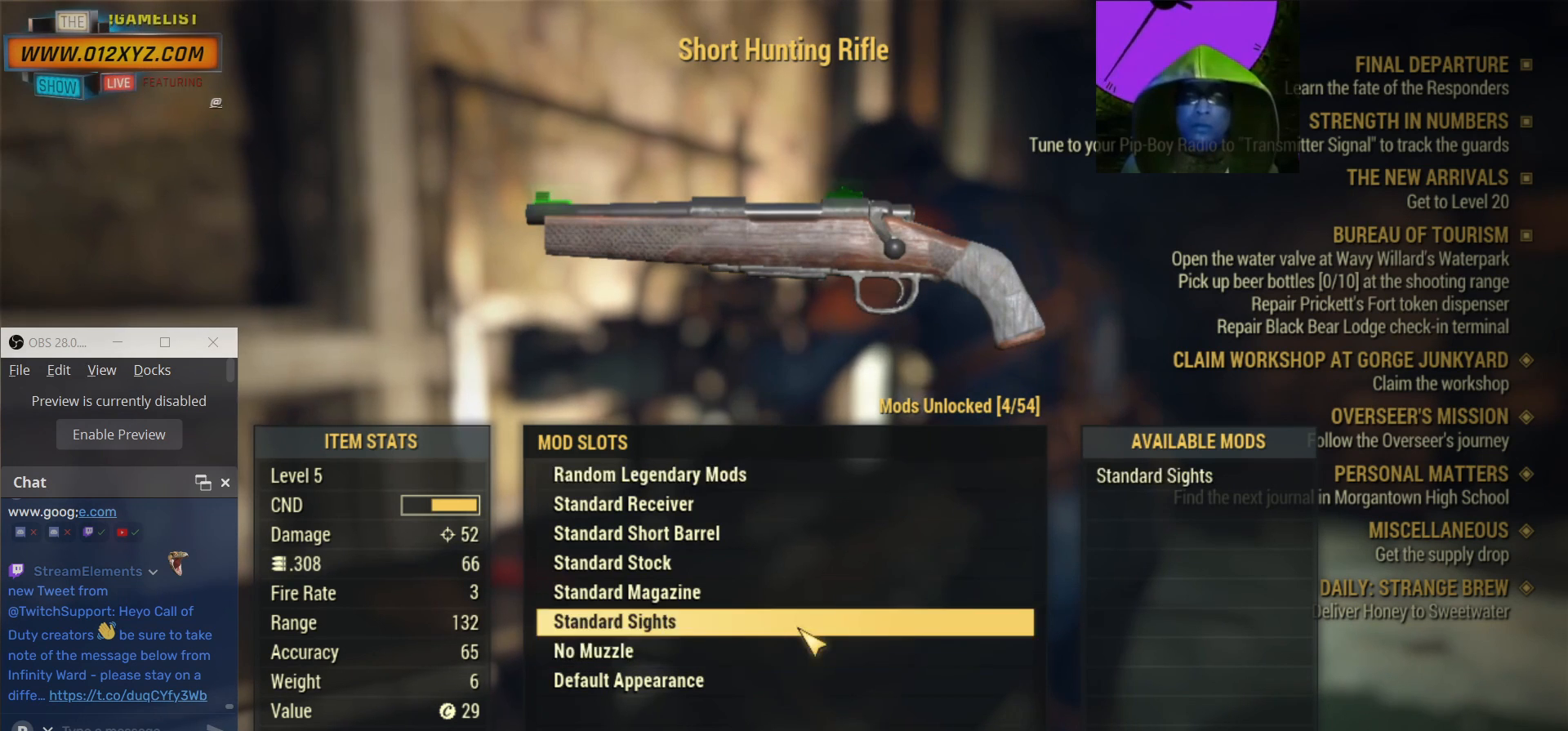
{"keys": [], "mouse": [], "events": [[100, "tab", "up"]]}
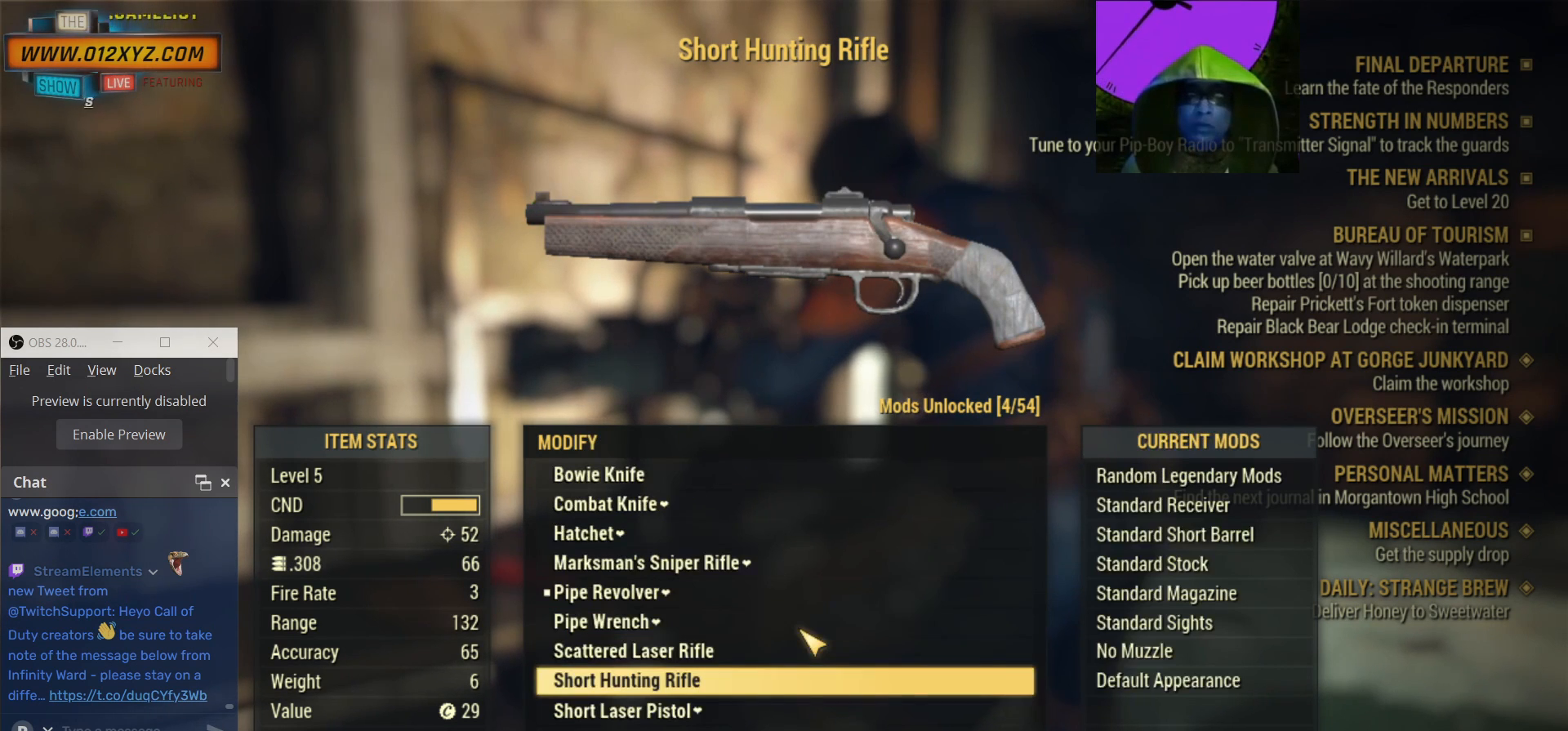
{"keys": [], "mouse": [], "events": []}
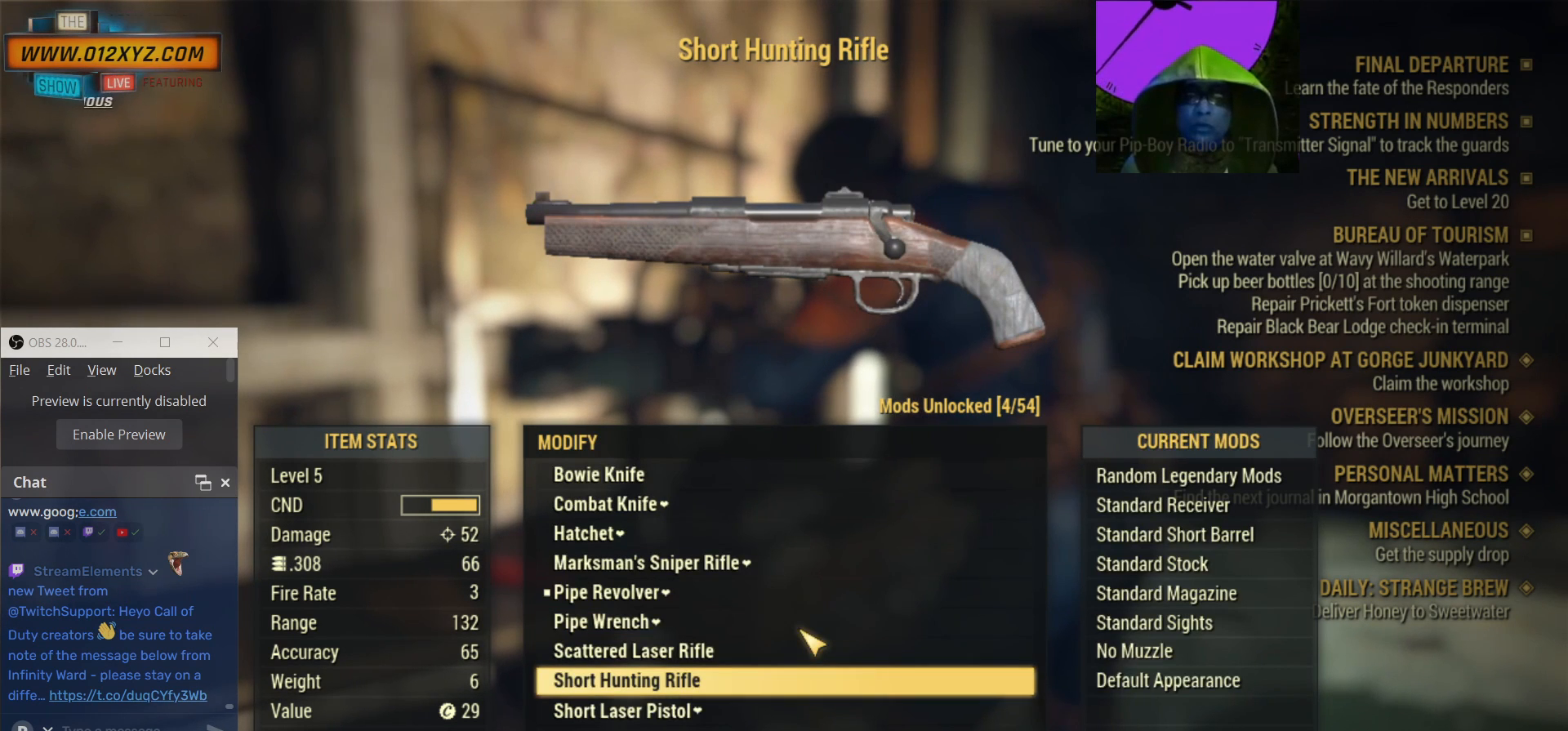
{"keys": [], "mouse": [], "events": []}
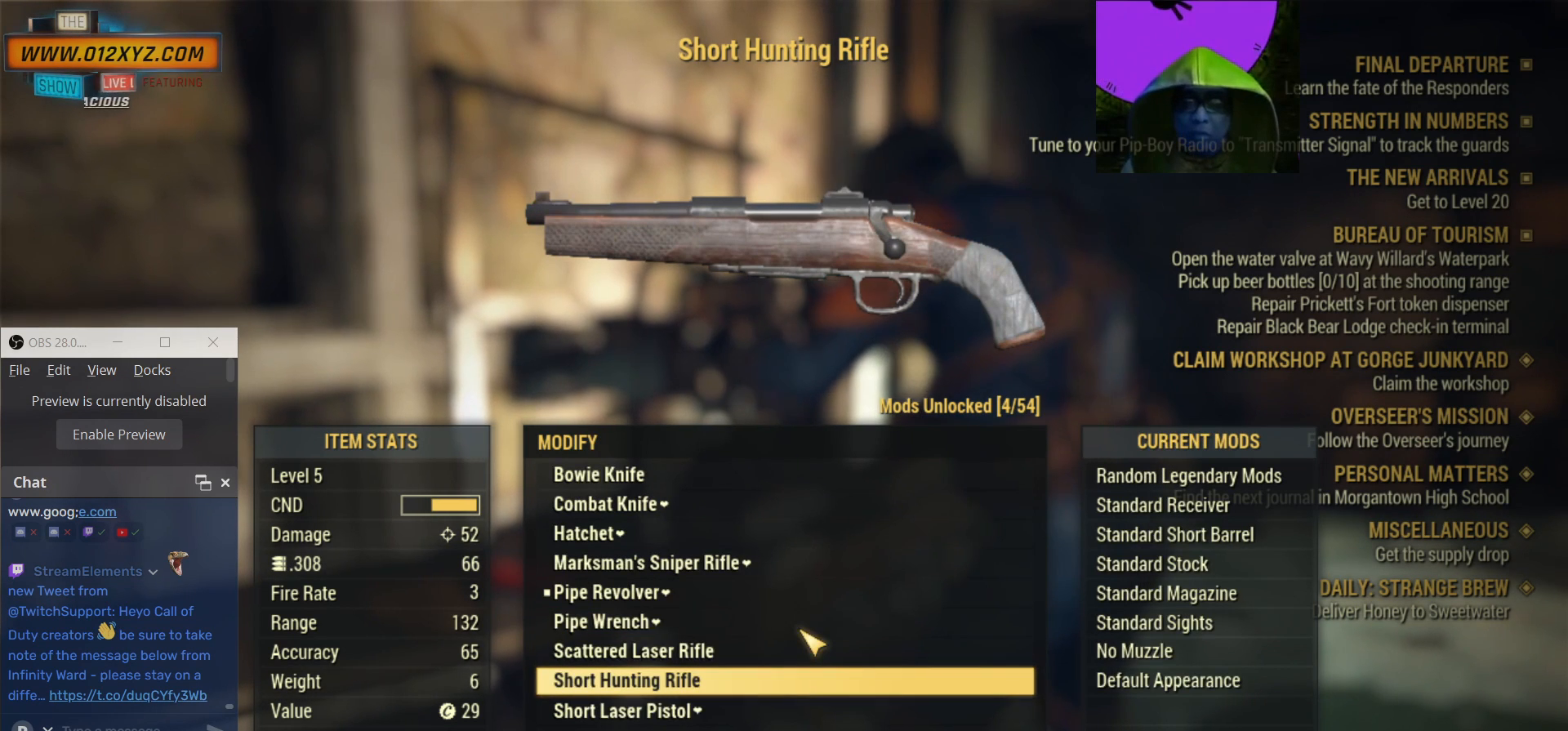
{"keys": [], "mouse": [], "events": []}
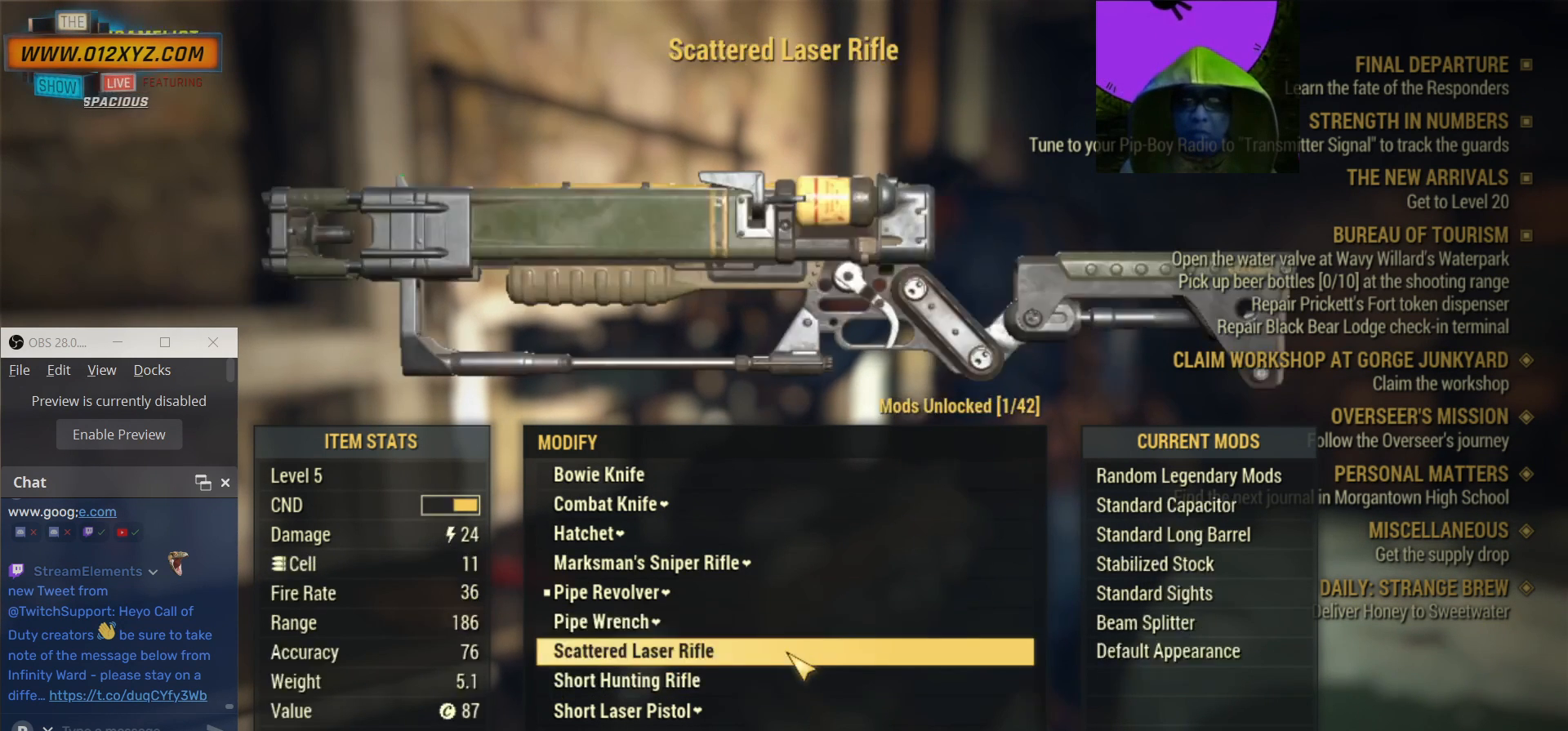
{"keys": [], "mouse": ["wheel"], "events": [[333, "mouse_wheel", "down"]]}